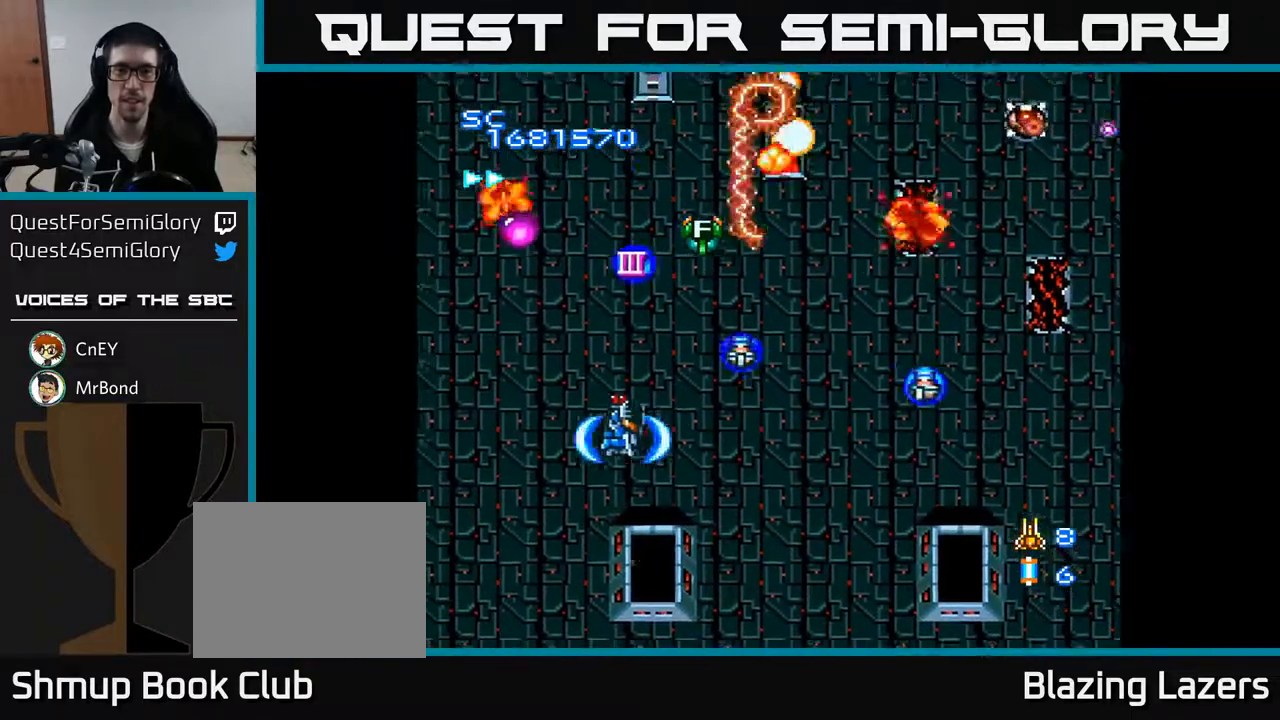
Gameplay with a controller (Xbox layout); each line is a JSON object with the inputs held at the frame after it. "events" lists button and stick changes between this image and that frame as [ms after this image, input, new state], when the widget could be followed in between. Not read: left_stick.
{"buttons": ["A", "DPAD_LEFT"], "right_stick": "center", "events": [[33, "DPAD_DOWN", "up"], [217, "DPAD_RIGHT", "up"], [300, "DPAD_LEFT", "down"]]}
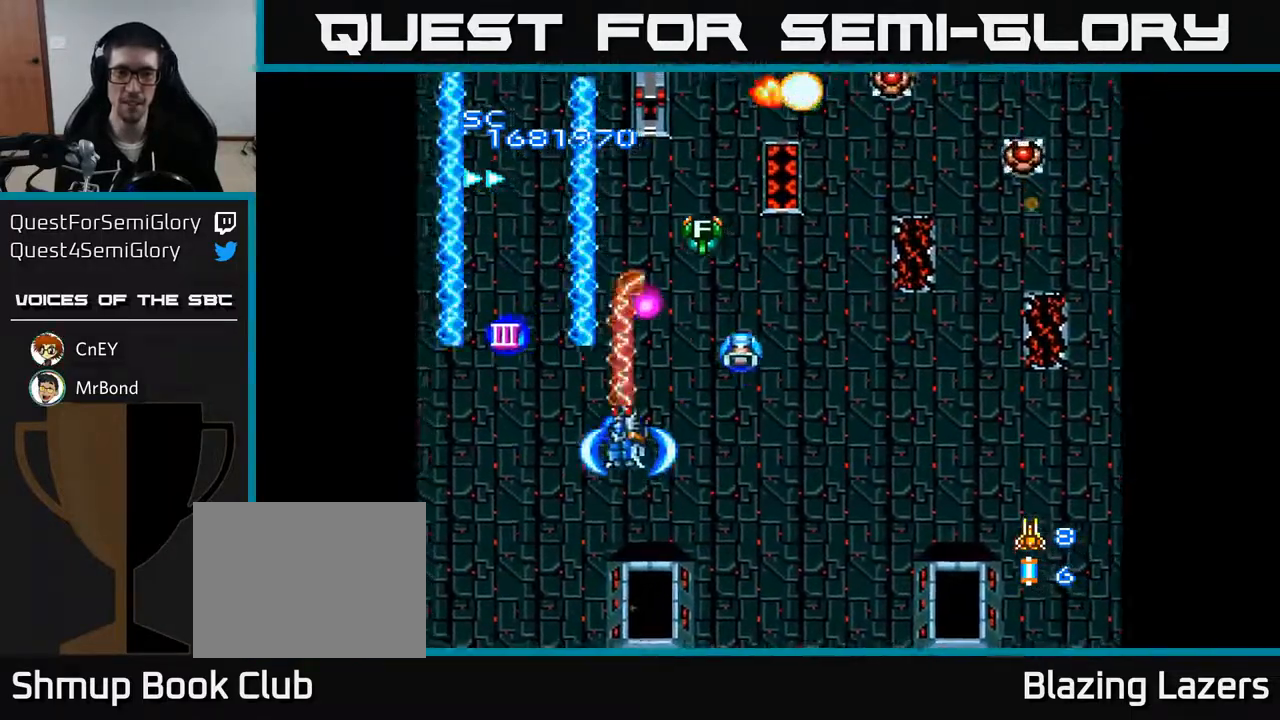
{"buttons": ["A", "DPAD_RIGHT"], "right_stick": "center", "events": [[183, "DPAD_UP", "down"], [317, "DPAD_LEFT", "up"], [350, "DPAD_UP", "up"], [367, "DPAD_RIGHT", "down"]]}
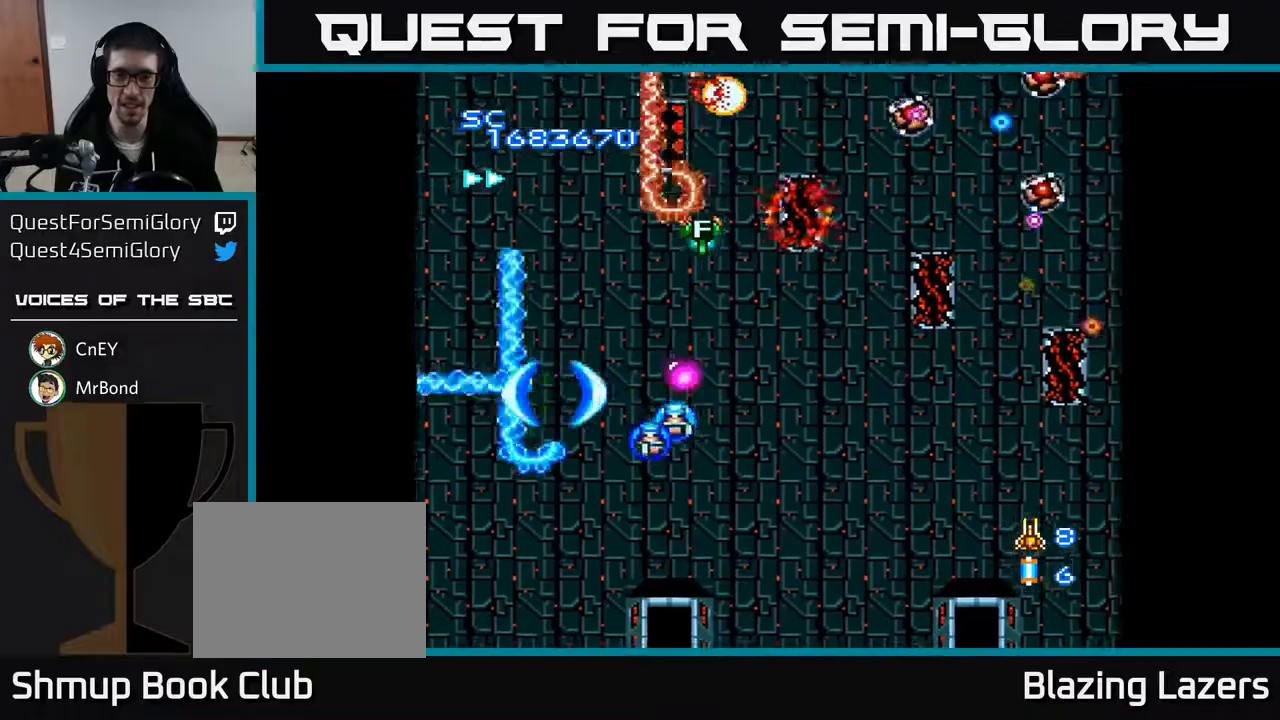
{"buttons": ["A", "DPAD_RIGHT"], "right_stick": "center", "events": [[283, "DPAD_DOWN", "down"], [417, "DPAD_DOWN", "up"]]}
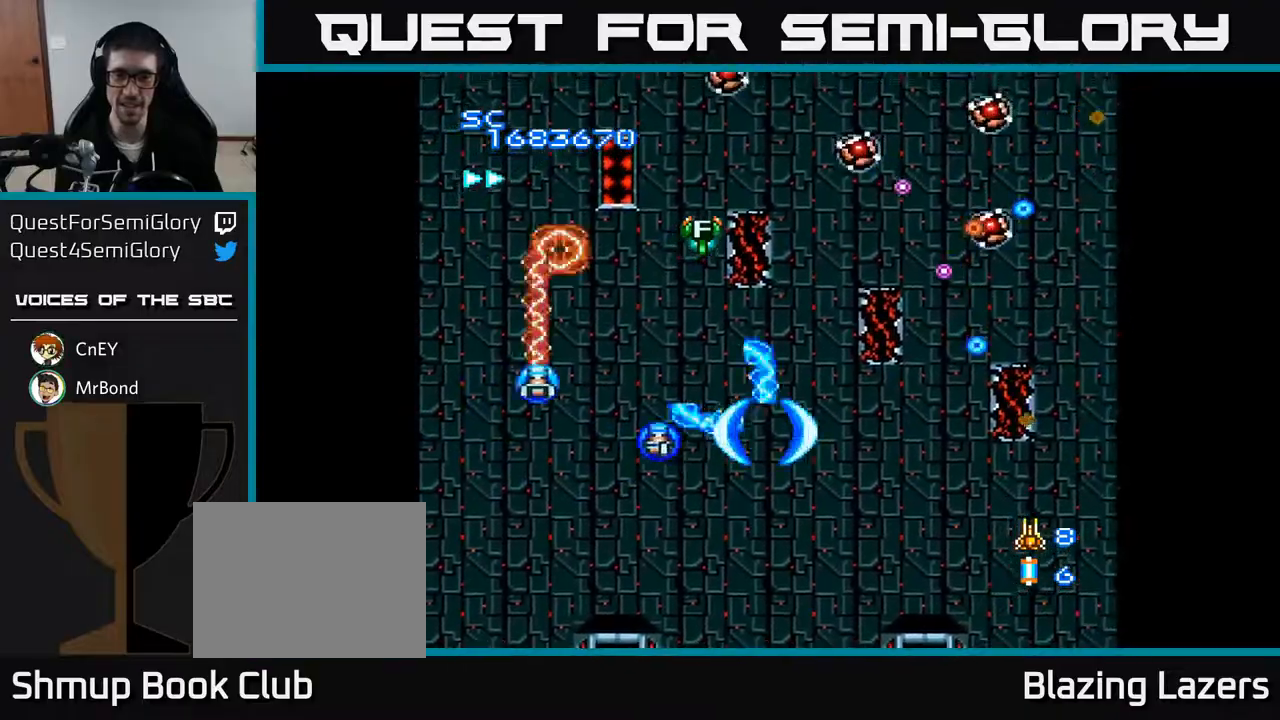
{"buttons": ["A"], "right_stick": "center", "events": [[117, "DPAD_RIGHT", "up"], [150, "DPAD_LEFT", "down"], [267, "DPAD_LEFT", "up"], [283, "DPAD_RIGHT", "down"], [417, "DPAD_RIGHT", "up"]]}
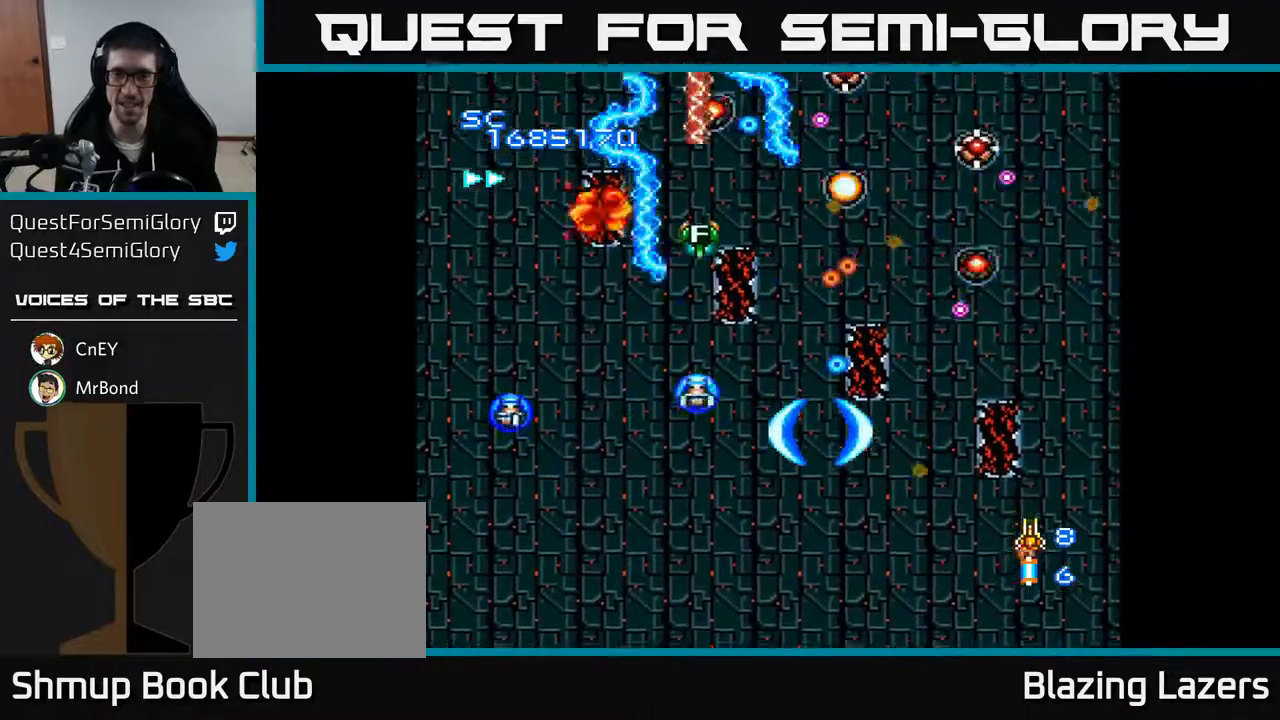
{"buttons": ["A", "DPAD_DOWN", "DPAD_LEFT"], "right_stick": "center", "events": [[67, "DPAD_RIGHT", "down"], [117, "DPAD_DOWN", "down"], [183, "DPAD_DOWN", "up"], [183, "DPAD_RIGHT", "up"], [350, "DPAD_DOWN", "down"], [483, "DPAD_LEFT", "down"]]}
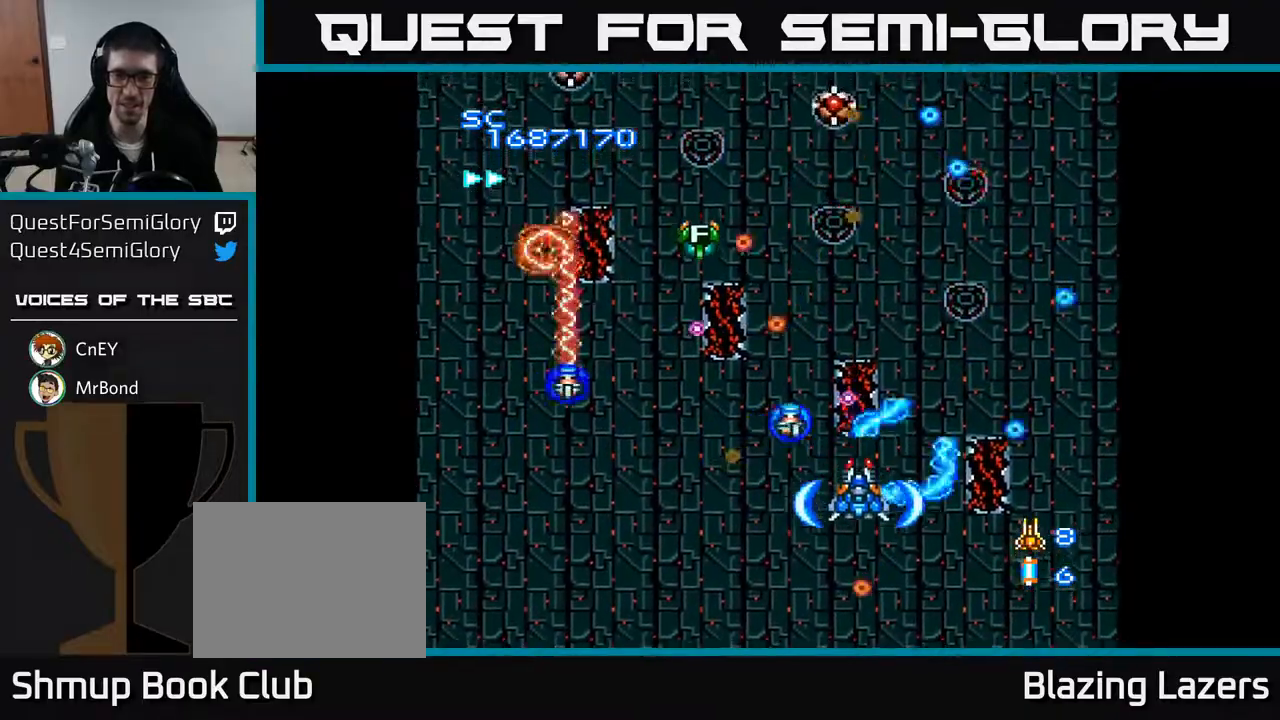
{"buttons": ["A"], "right_stick": "center", "events": [[83, "DPAD_DOWN", "up"], [133, "DPAD_LEFT", "up"], [283, "DPAD_LEFT", "down"], [383, "DPAD_LEFT", "up"]]}
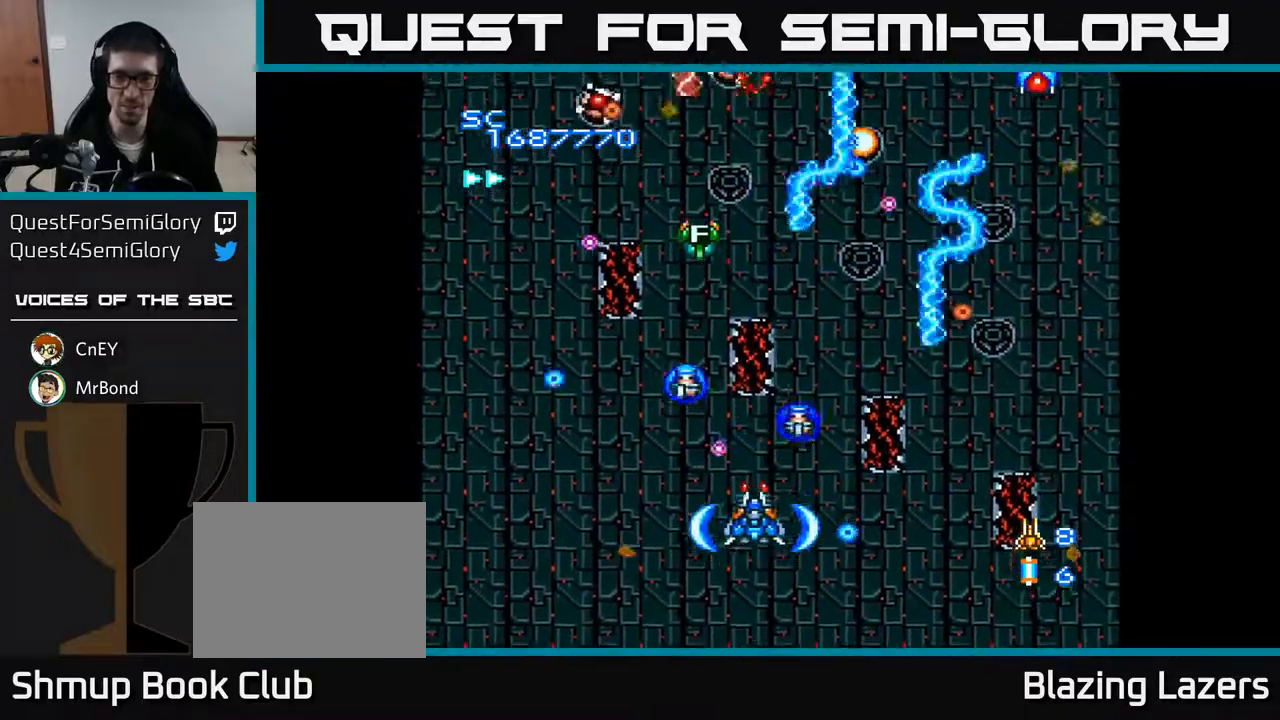
{"buttons": ["A", "DPAD_UP"], "right_stick": "center", "events": [[33, "DPAD_DOWN", "down"], [50, "DPAD_RIGHT", "down"], [117, "DPAD_DOWN", "up"], [117, "DPAD_RIGHT", "up"], [317, "DPAD_RIGHT", "down"], [367, "DPAD_RIGHT", "up"], [367, "DPAD_UP", "down"]]}
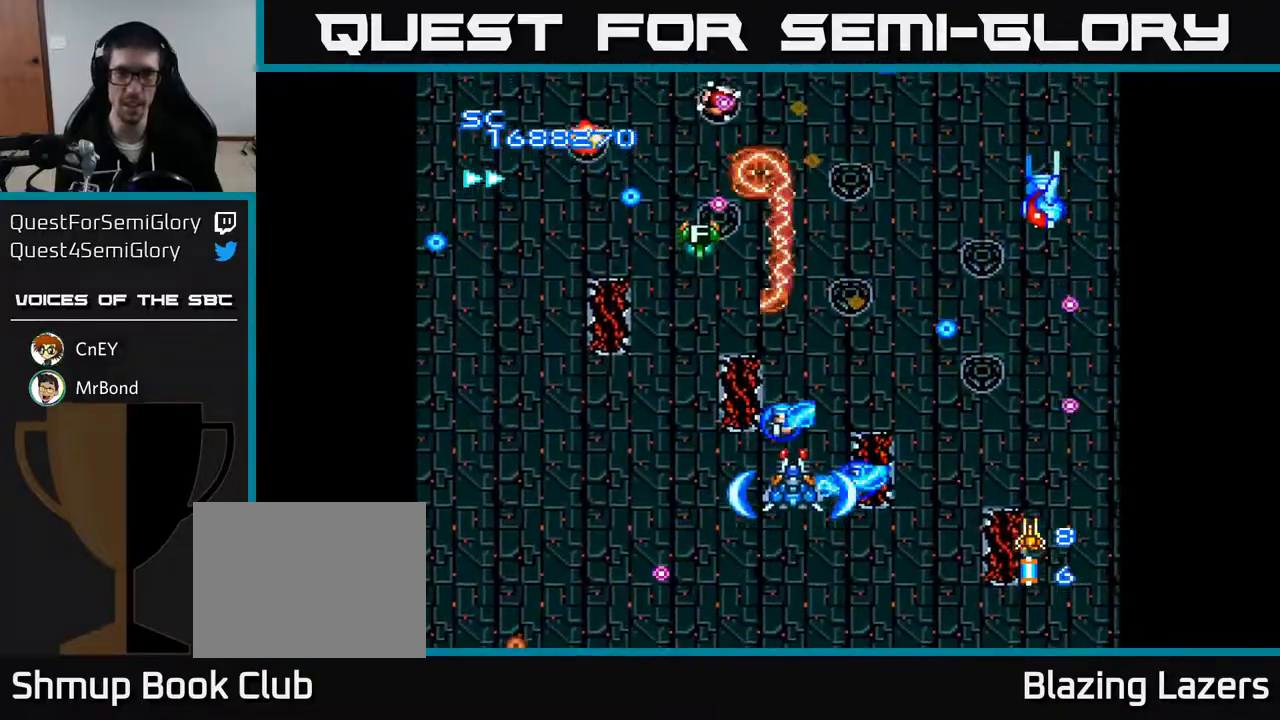
{"buttons": ["A", "DPAD_DOWN"], "right_stick": "center", "events": [[33, "DPAD_LEFT", "down"], [183, "DPAD_UP", "up"], [217, "DPAD_DOWN", "down"], [217, "DPAD_LEFT", "up"], [233, "DPAD_RIGHT", "down"], [400, "DPAD_RIGHT", "up"]]}
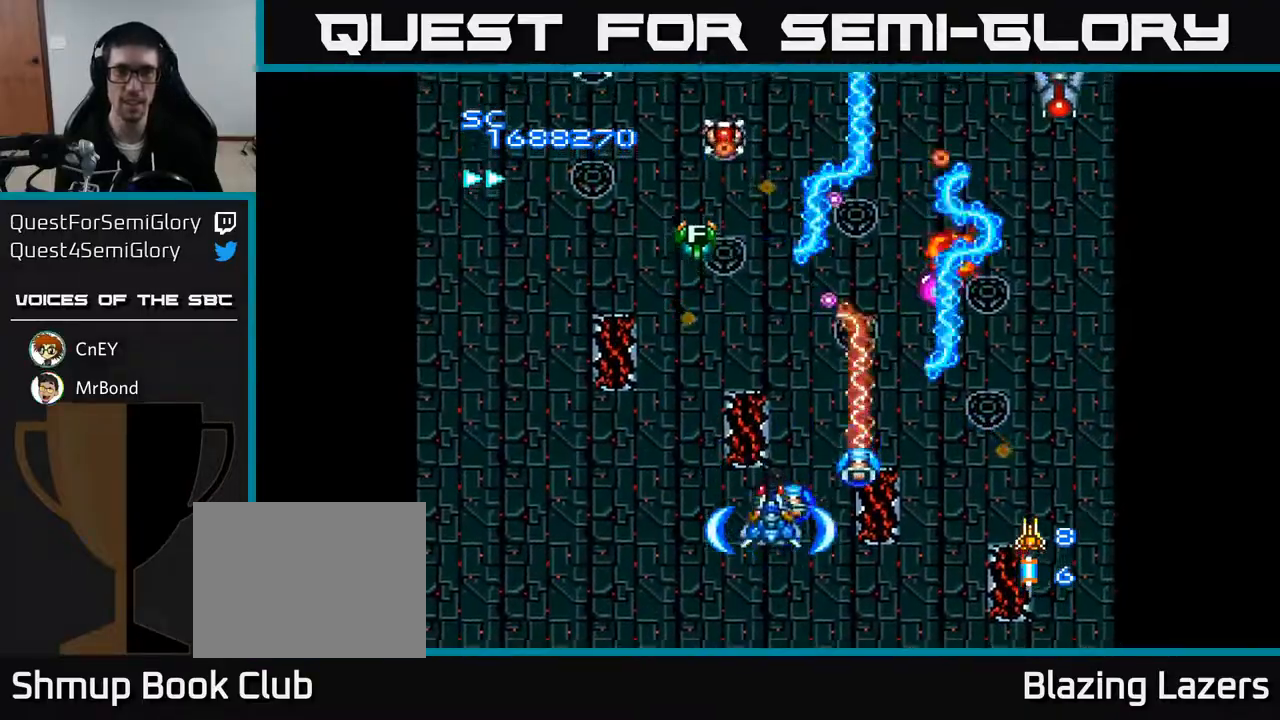
{"buttons": ["A", "DPAD_UP", "DPAD_LEFT"], "right_stick": "center", "events": [[17, "DPAD_LEFT", "down"], [83, "DPAD_DOWN", "up"], [150, "DPAD_UP", "down"]]}
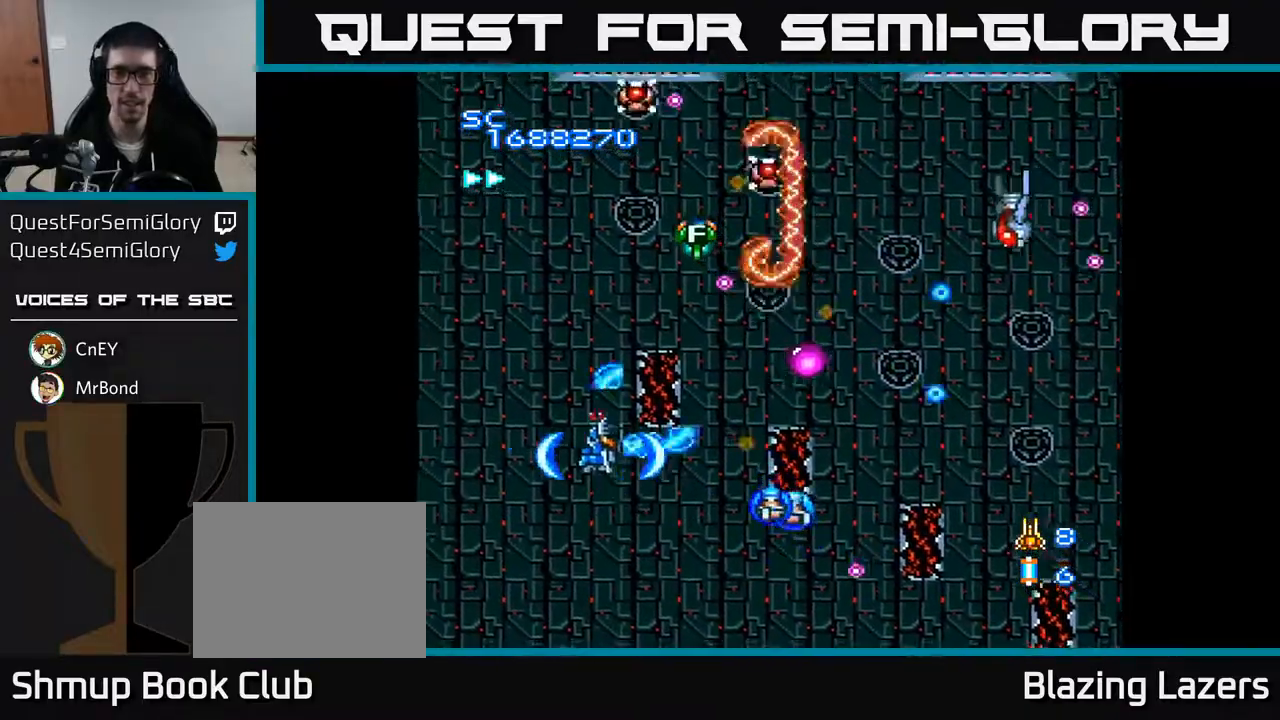
{"buttons": ["A", "DPAD_RIGHT"], "right_stick": "center", "events": [[33, "DPAD_LEFT", "up"], [50, "DPAD_UP", "up"], [67, "DPAD_RIGHT", "down"], [267, "DPAD_DOWN", "down"], [367, "DPAD_DOWN", "up"]]}
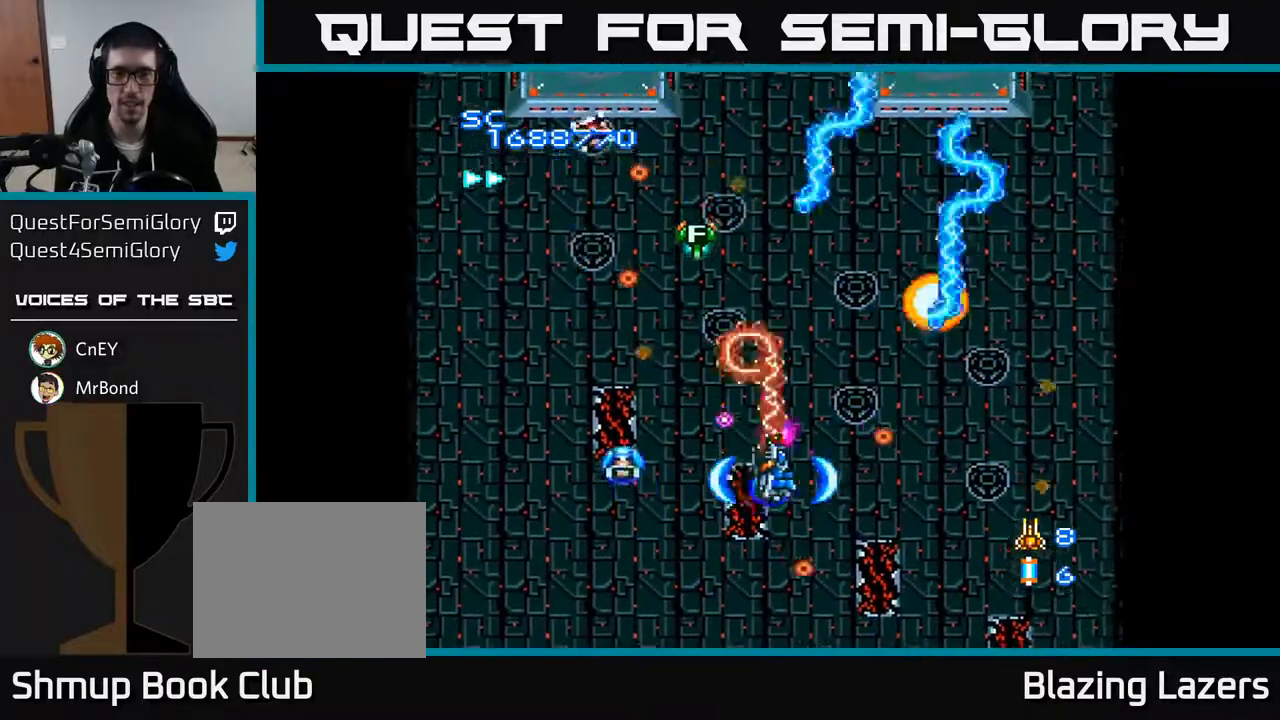
{"buttons": ["A", "DPAD_RIGHT"], "right_stick": "center", "events": [[67, "DPAD_RIGHT", "up"], [283, "DPAD_UP", "down"], [367, "DPAD_UP", "up"], [383, "DPAD_DOWN", "down"], [450, "DPAD_RIGHT", "down"], [500, "DPAD_DOWN", "up"]]}
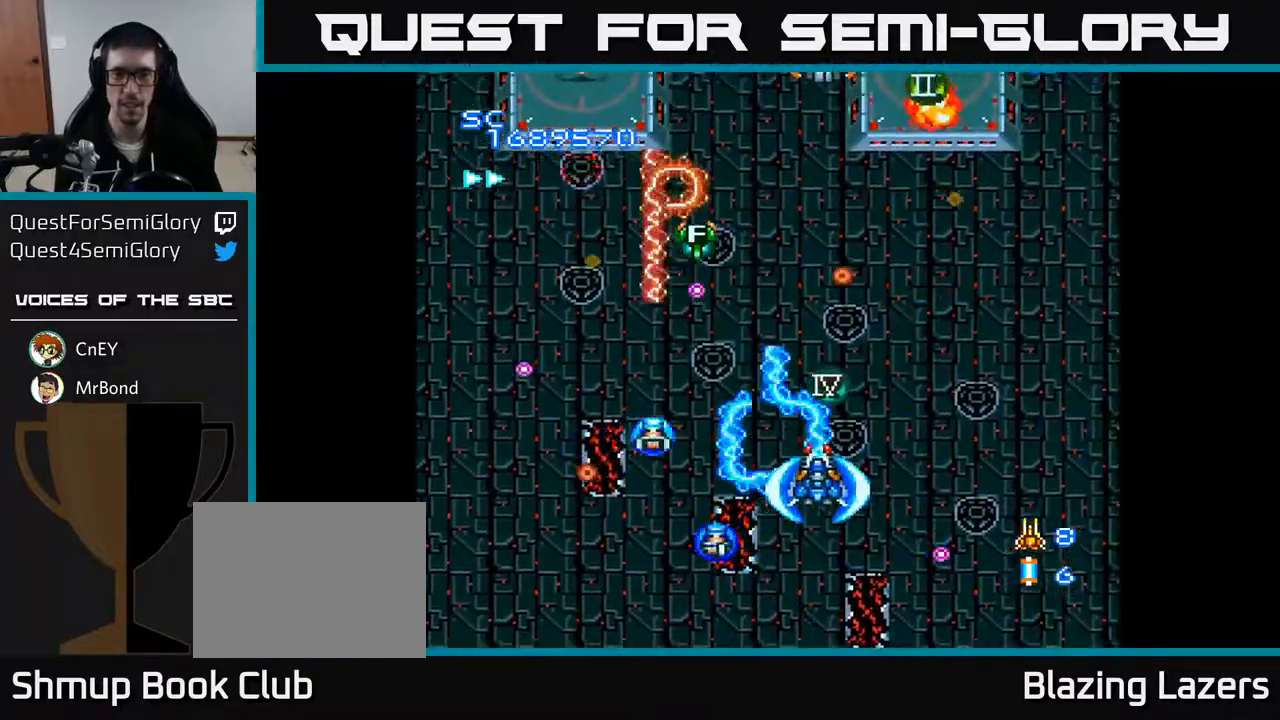
{"buttons": ["A"], "right_stick": "center", "events": [[33, "DPAD_RIGHT", "up"], [117, "DPAD_DOWN", "down"], [117, "DPAD_RIGHT", "down"], [333, "DPAD_DOWN", "up"], [350, "DPAD_RIGHT", "up"]]}
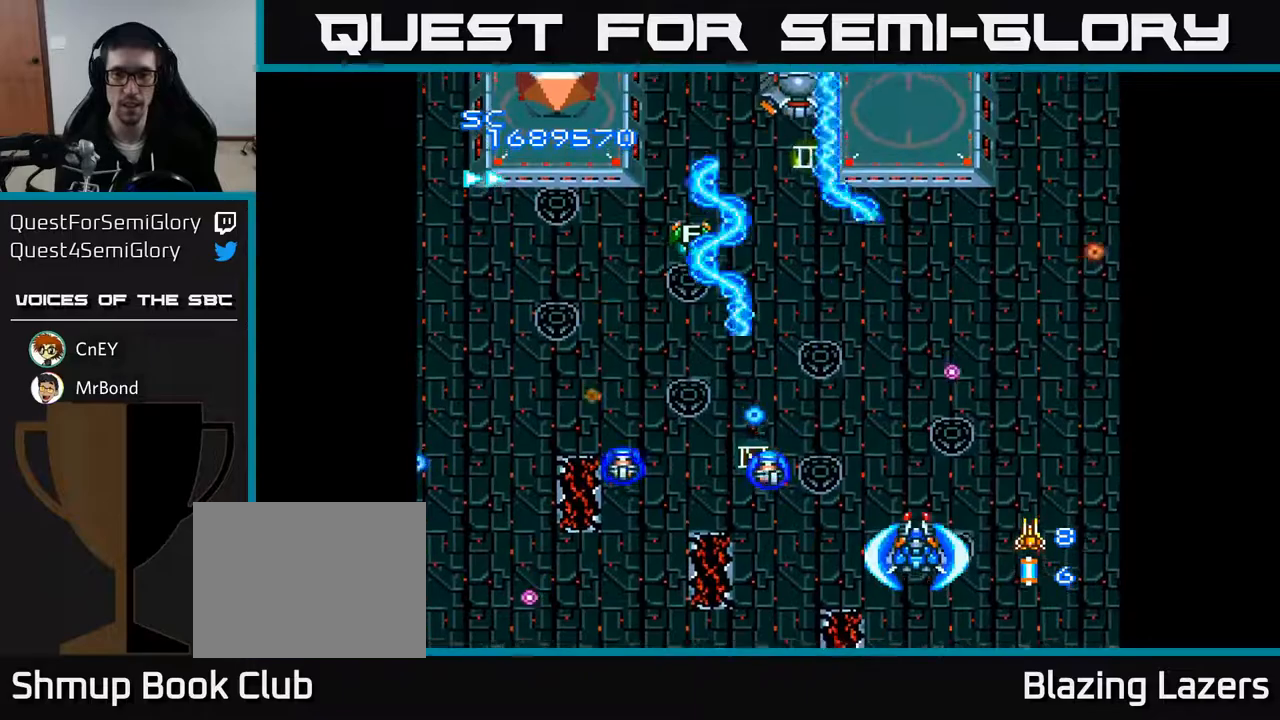
{"buttons": ["A", "DPAD_UP"], "right_stick": "center", "events": [[250, "DPAD_UP", "down"]]}
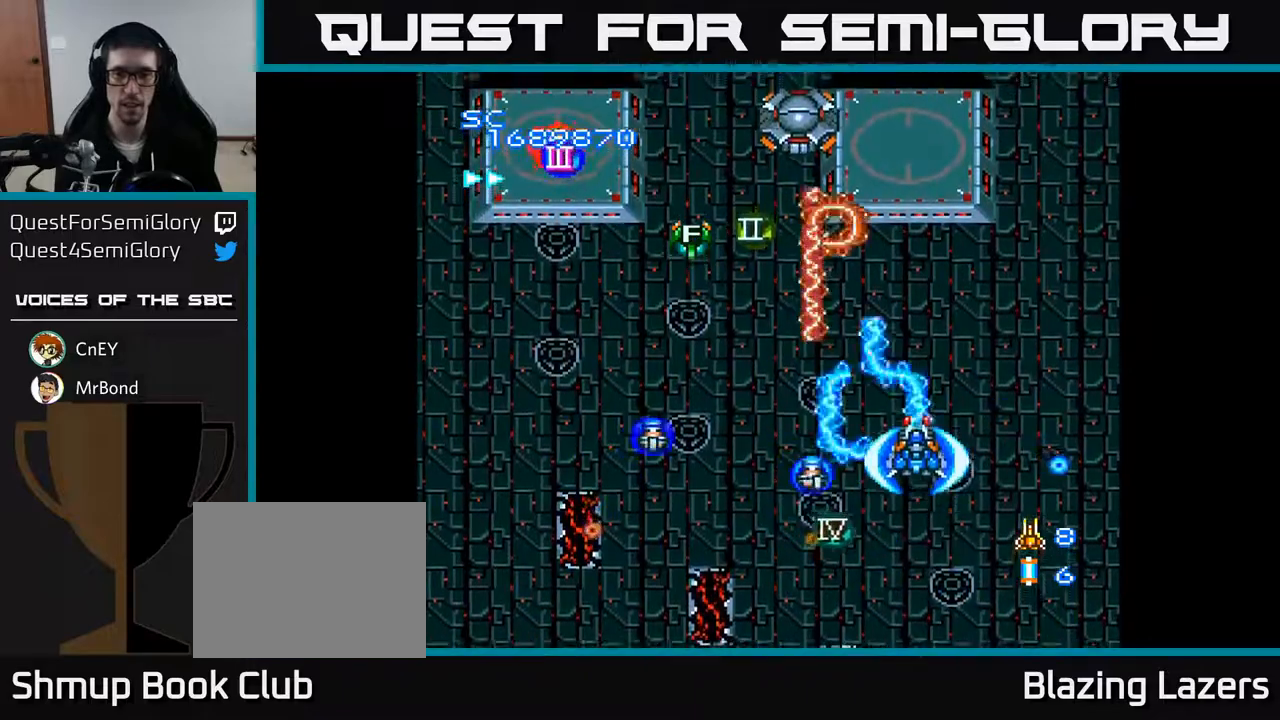
{"buttons": ["A", "DPAD_LEFT"], "right_stick": "center", "events": [[117, "DPAD_LEFT", "down"], [183, "DPAD_UP", "up"], [250, "DPAD_DOWN", "down"], [500, "DPAD_DOWN", "up"]]}
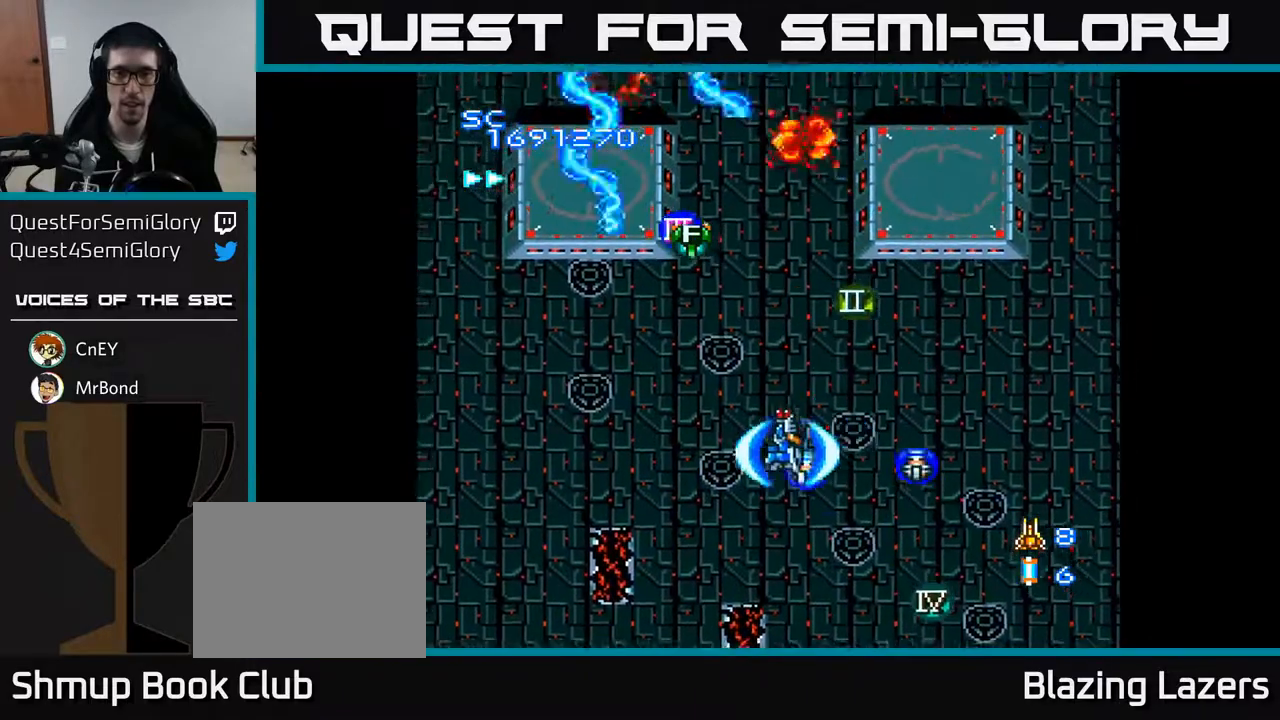
{"buttons": ["A", "DPAD_UP"], "right_stick": "center", "events": [[183, "DPAD_UP", "down"], [200, "DPAD_LEFT", "up"], [233, "DPAD_RIGHT", "down"], [367, "DPAD_RIGHT", "up"]]}
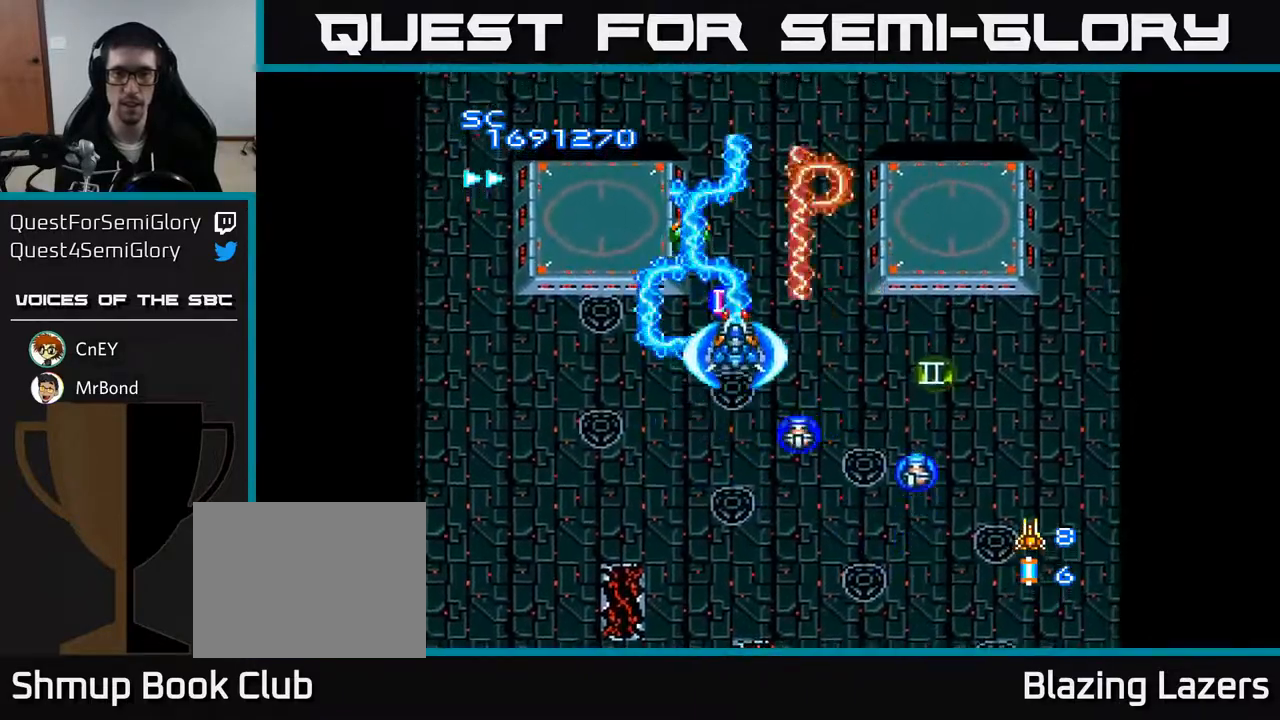
{"buttons": ["A", "DPAD_RIGHT"], "right_stick": "center", "events": [[100, "DPAD_UP", "up"], [133, "DPAD_DOWN", "down"], [367, "DPAD_DOWN", "up"], [400, "DPAD_LEFT", "down"], [483, "DPAD_LEFT", "up"], [500, "DPAD_RIGHT", "down"]]}
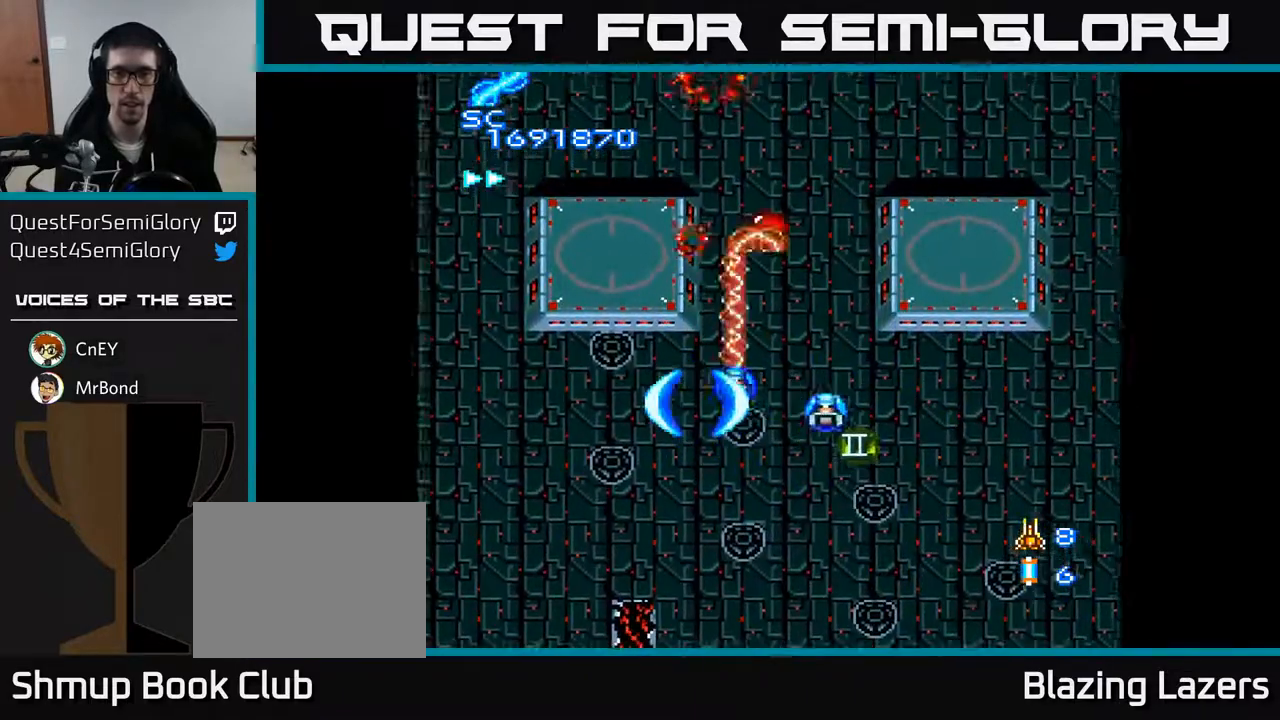
{"buttons": ["A", "DPAD_UP"], "right_stick": "center", "events": [[83, "DPAD_RIGHT", "up"], [200, "DPAD_UP", "down"], [300, "DPAD_RIGHT", "down"], [483, "DPAD_RIGHT", "up"]]}
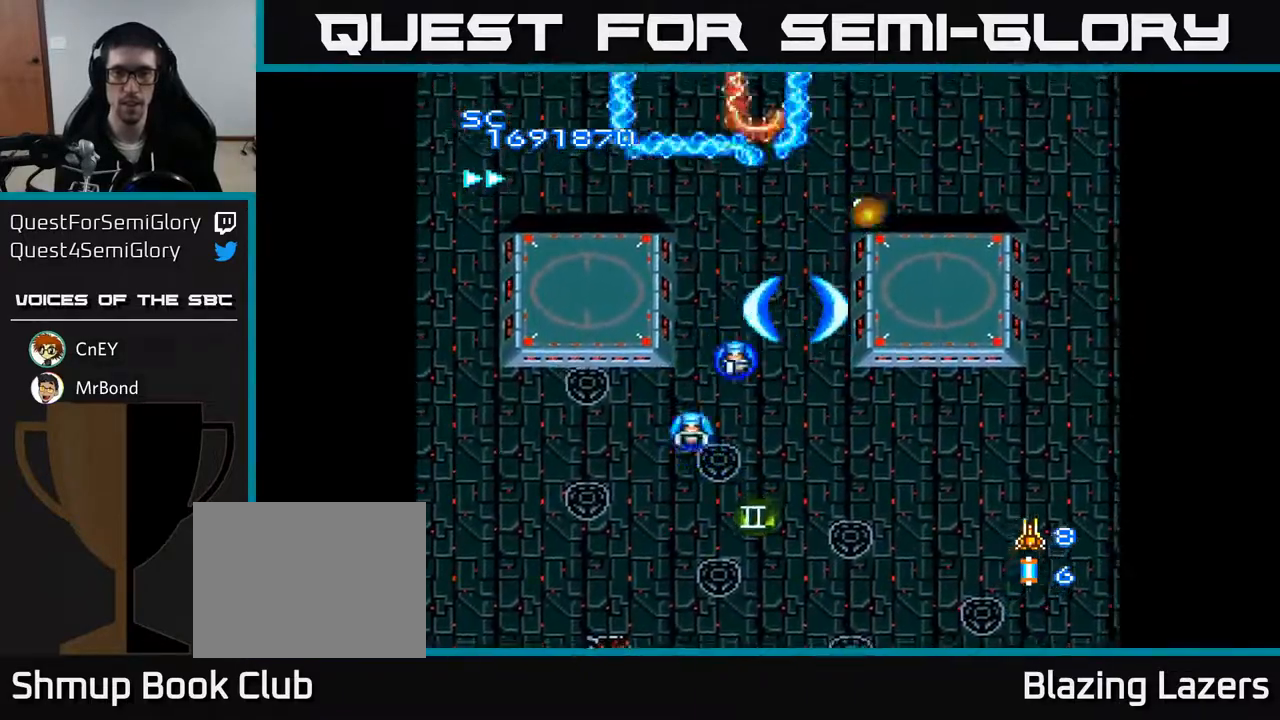
{"buttons": ["A", "DPAD_DOWN", "DPAD_RIGHT"], "right_stick": "center", "events": [[133, "DPAD_RIGHT", "down"], [283, "DPAD_UP", "up"], [333, "DPAD_RIGHT", "up"], [350, "DPAD_DOWN", "down"], [500, "DPAD_RIGHT", "down"]]}
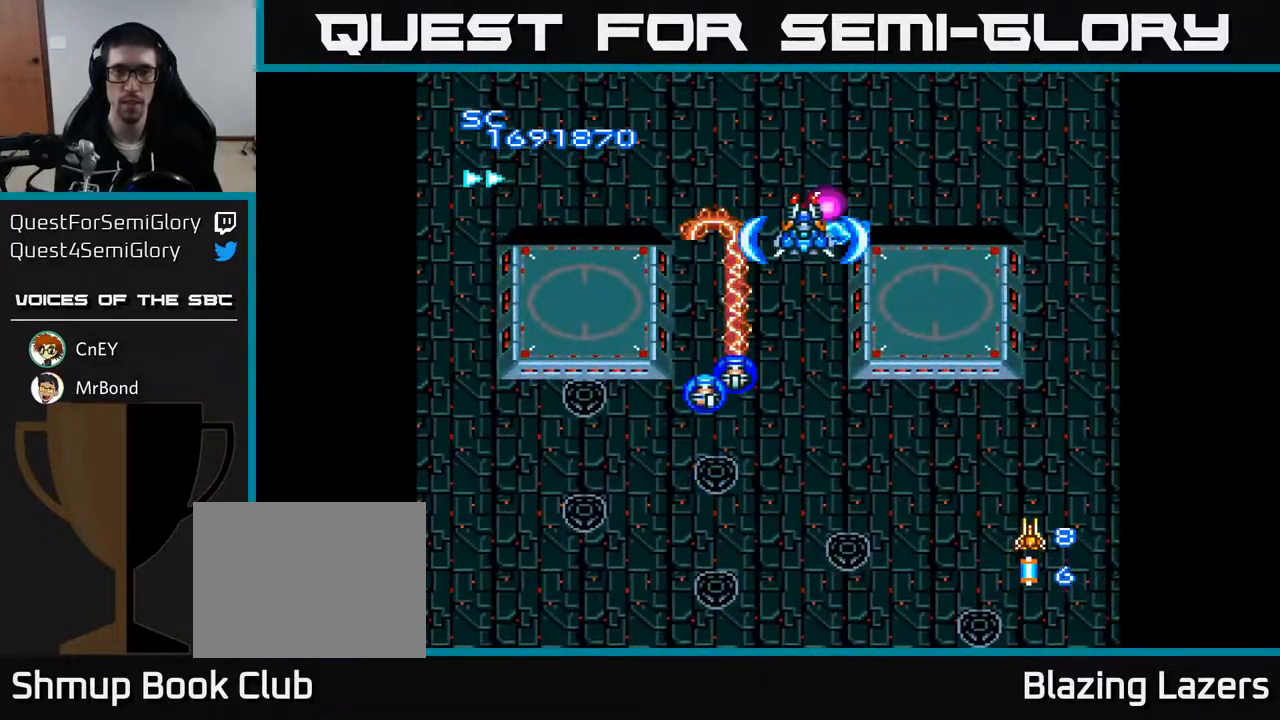
{"buttons": ["A", "DPAD_DOWN", "DPAD_LEFT"], "right_stick": "center", "events": [[133, "DPAD_RIGHT", "up"], [267, "DPAD_LEFT", "down"]]}
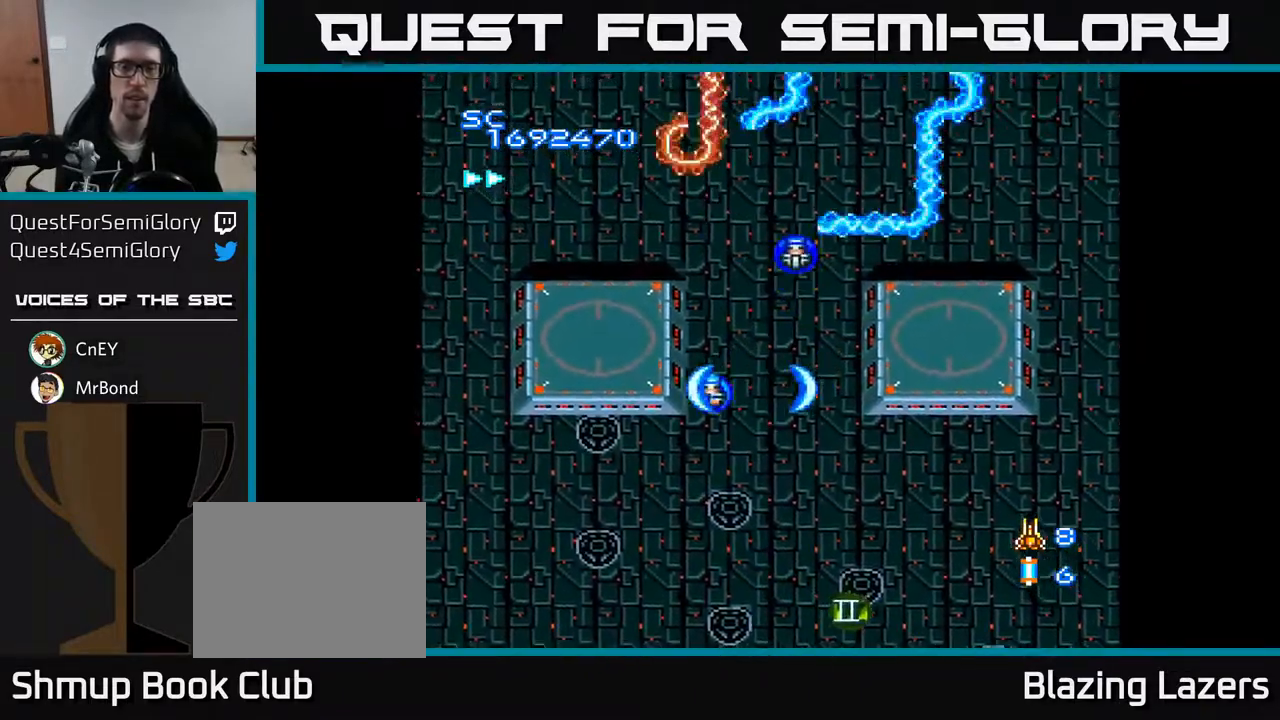
{"buttons": ["A"], "right_stick": "center", "events": [[33, "DPAD_LEFT", "up"], [333, "DPAD_DOWN", "up"]]}
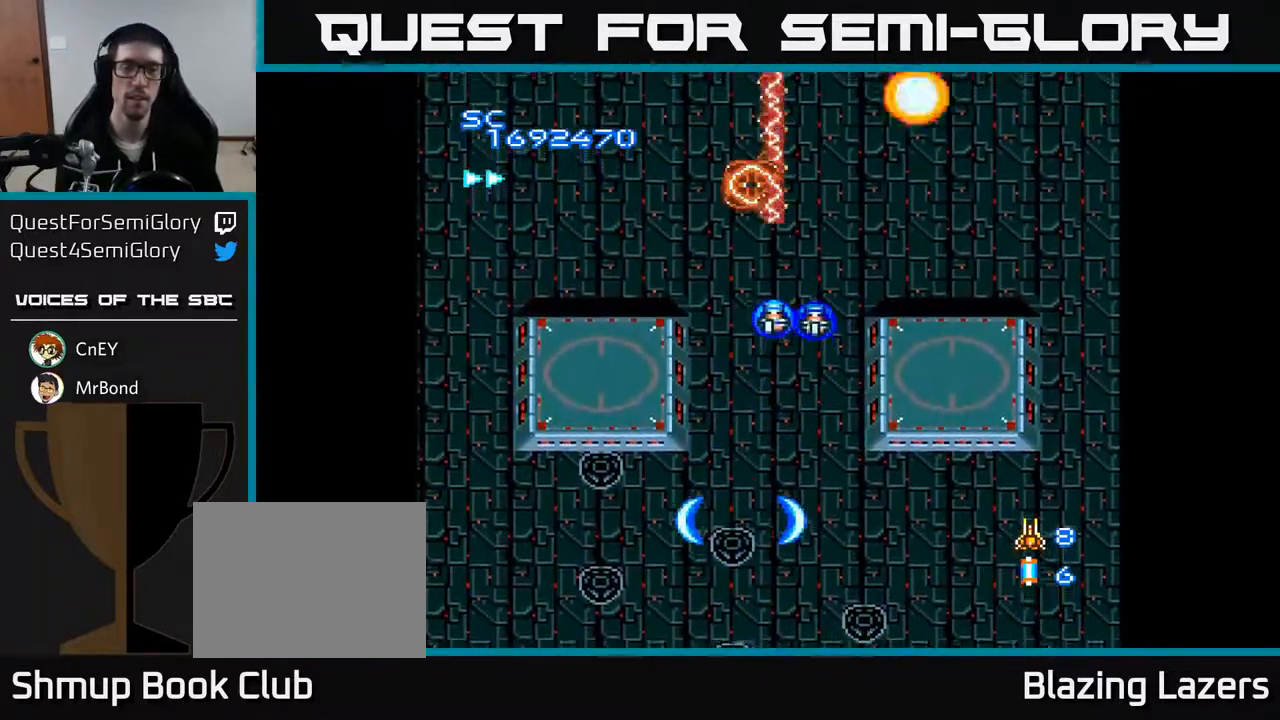
{"buttons": ["A", "DPAD_DOWN", "DPAD_RIGHT"], "right_stick": "center", "events": [[450, "DPAD_DOWN", "down"], [450, "DPAD_RIGHT", "down"]]}
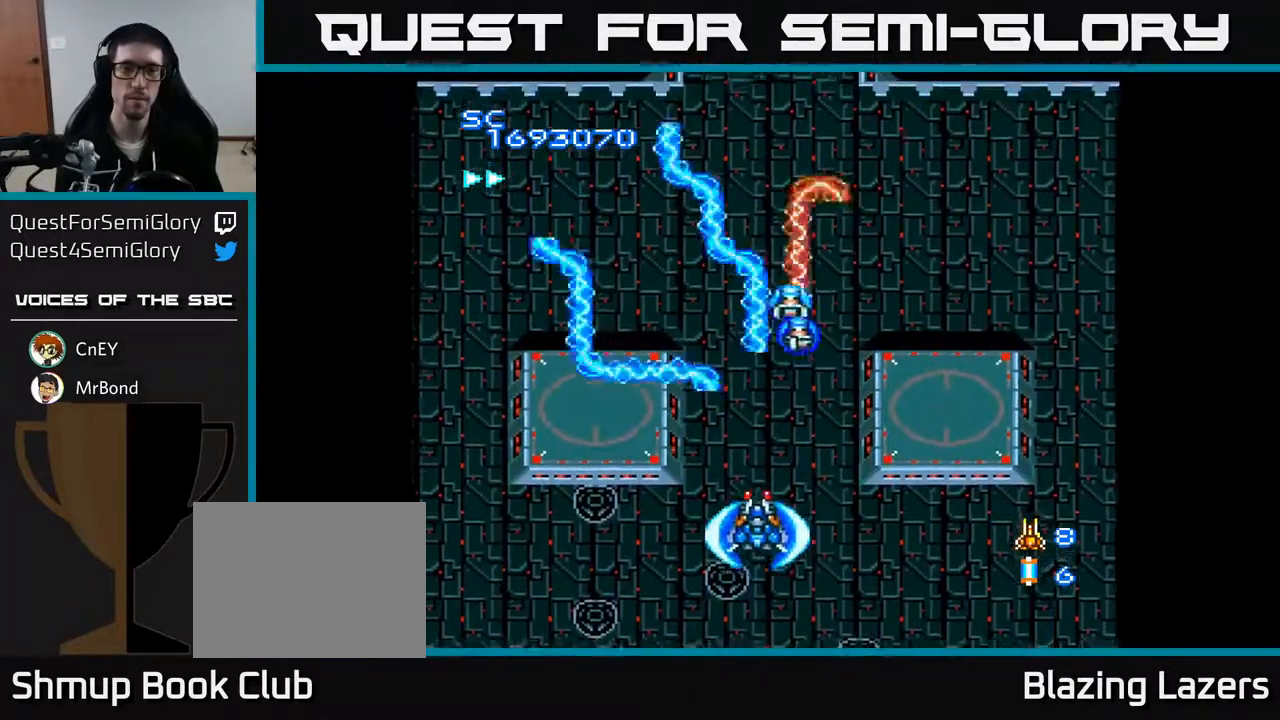
{"buttons": ["A", "DPAD_RIGHT"], "right_stick": "center", "events": [[33, "DPAD_DOWN", "up"], [167, "DPAD_RIGHT", "up"], [167, "DPAD_UP", "down"], [317, "DPAD_LEFT", "down"], [400, "DPAD_LEFT", "up"], [400, "DPAD_UP", "up"], [433, "DPAD_RIGHT", "down"]]}
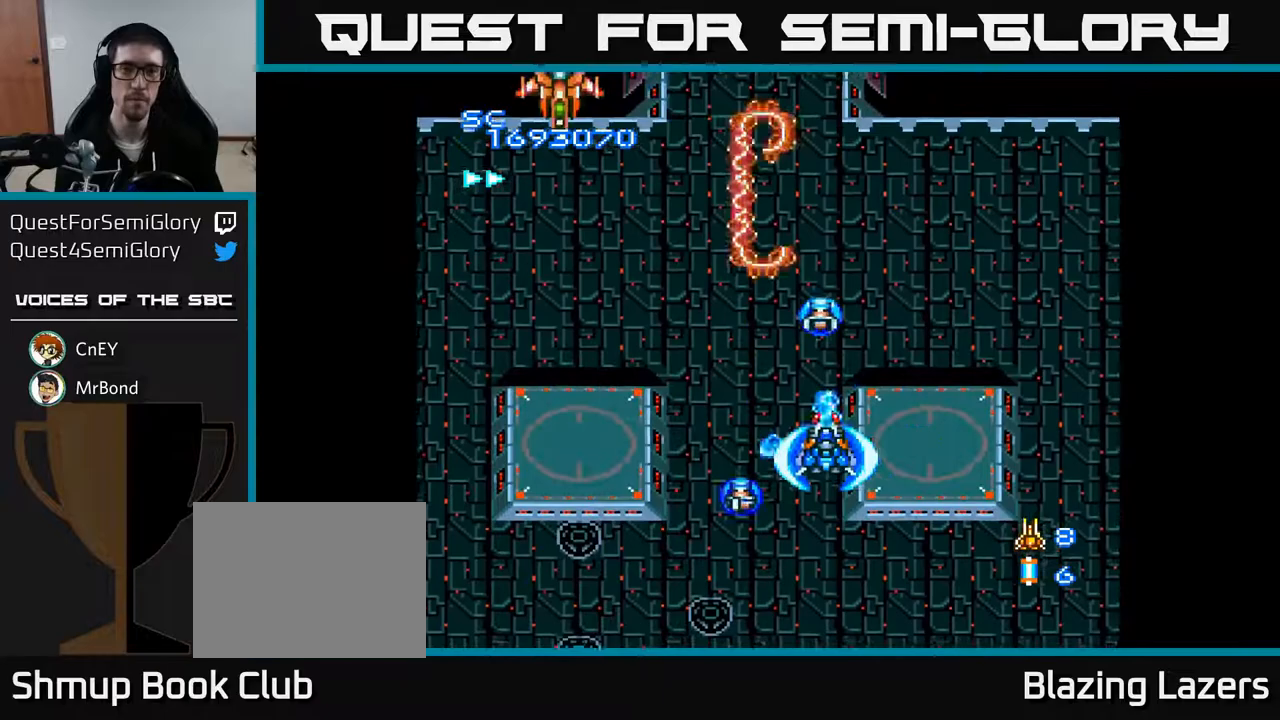
{"buttons": ["A", "DPAD_UP", "DPAD_LEFT"], "right_stick": "center", "events": [[50, "DPAD_DOWN", "down"], [117, "DPAD_RIGHT", "up"], [217, "DPAD_LEFT", "down"], [333, "DPAD_DOWN", "up"], [450, "DPAD_UP", "down"]]}
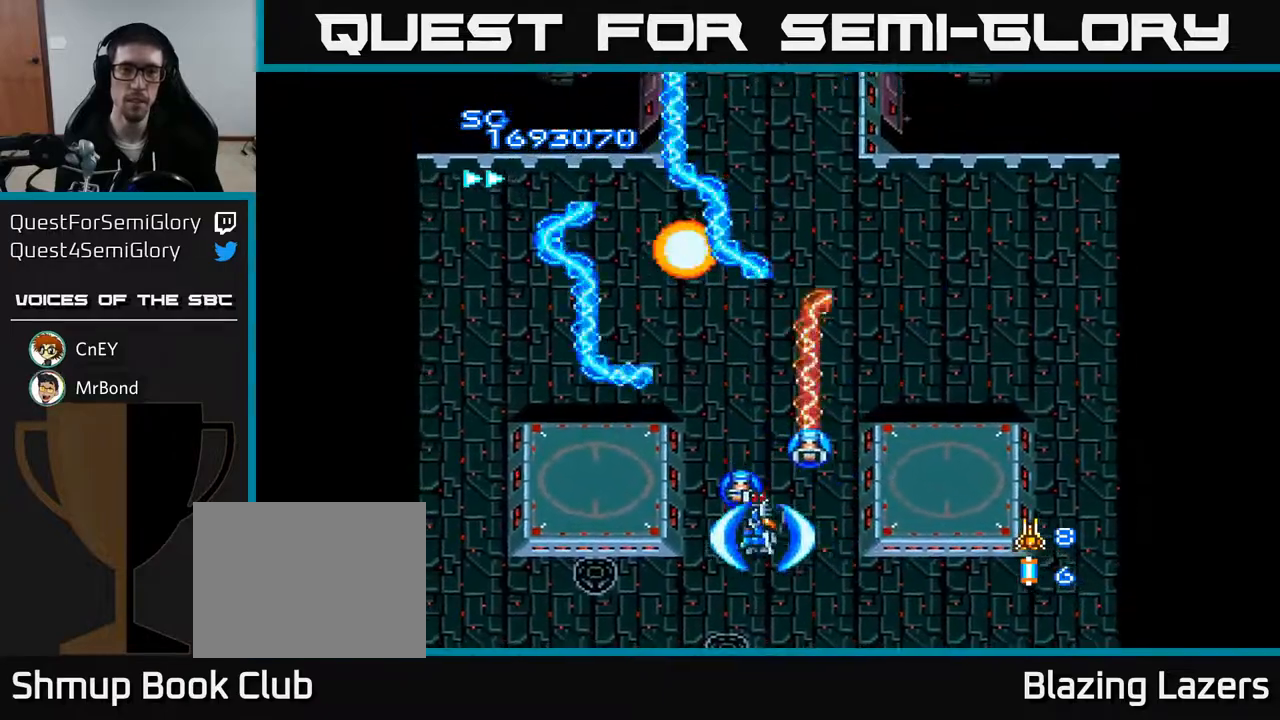
{"buttons": ["A", "DPAD_UP"], "right_stick": "center", "events": [[17, "DPAD_UP", "up"], [33, "DPAD_LEFT", "up"], [67, "DPAD_DOWN", "down"], [83, "DPAD_RIGHT", "down"], [267, "DPAD_DOWN", "up"], [333, "DPAD_RIGHT", "up"], [367, "DPAD_UP", "down"]]}
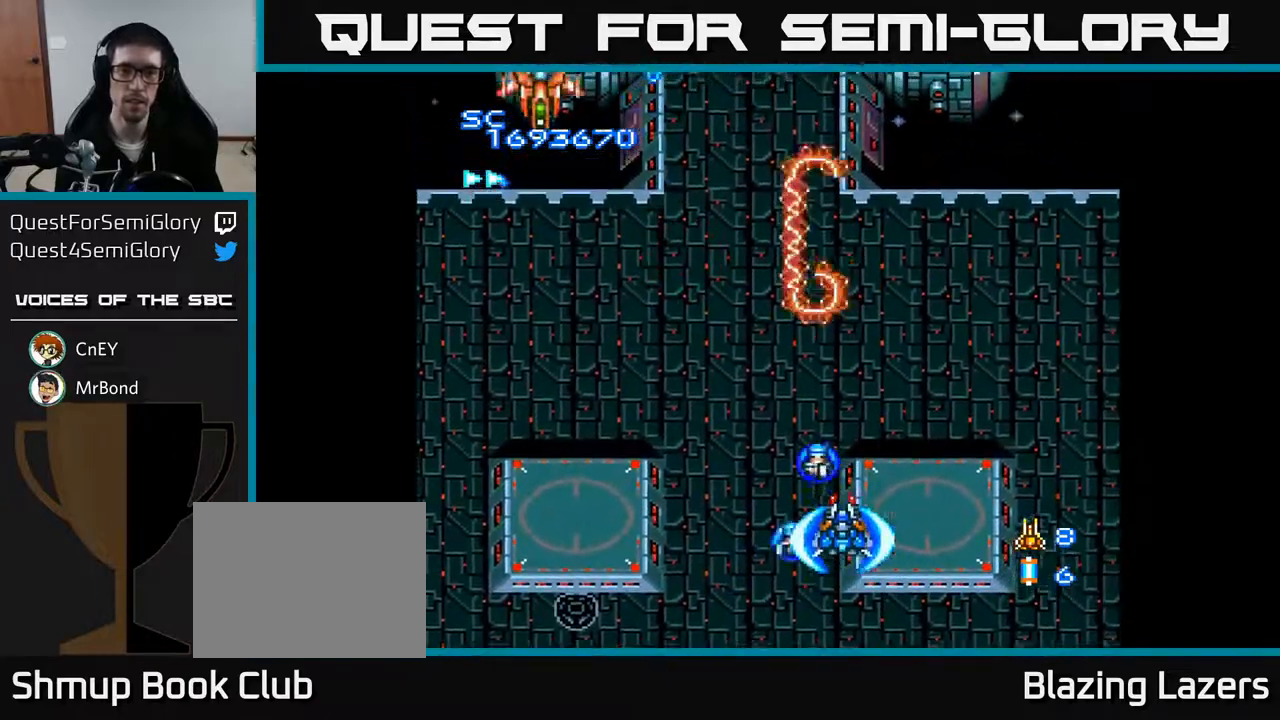
{"buttons": ["A", "DPAD_DOWN"], "right_stick": "center", "events": [[50, "DPAD_LEFT", "down"], [383, "DPAD_UP", "up"], [417, "DPAD_DOWN", "down"], [417, "DPAD_LEFT", "up"]]}
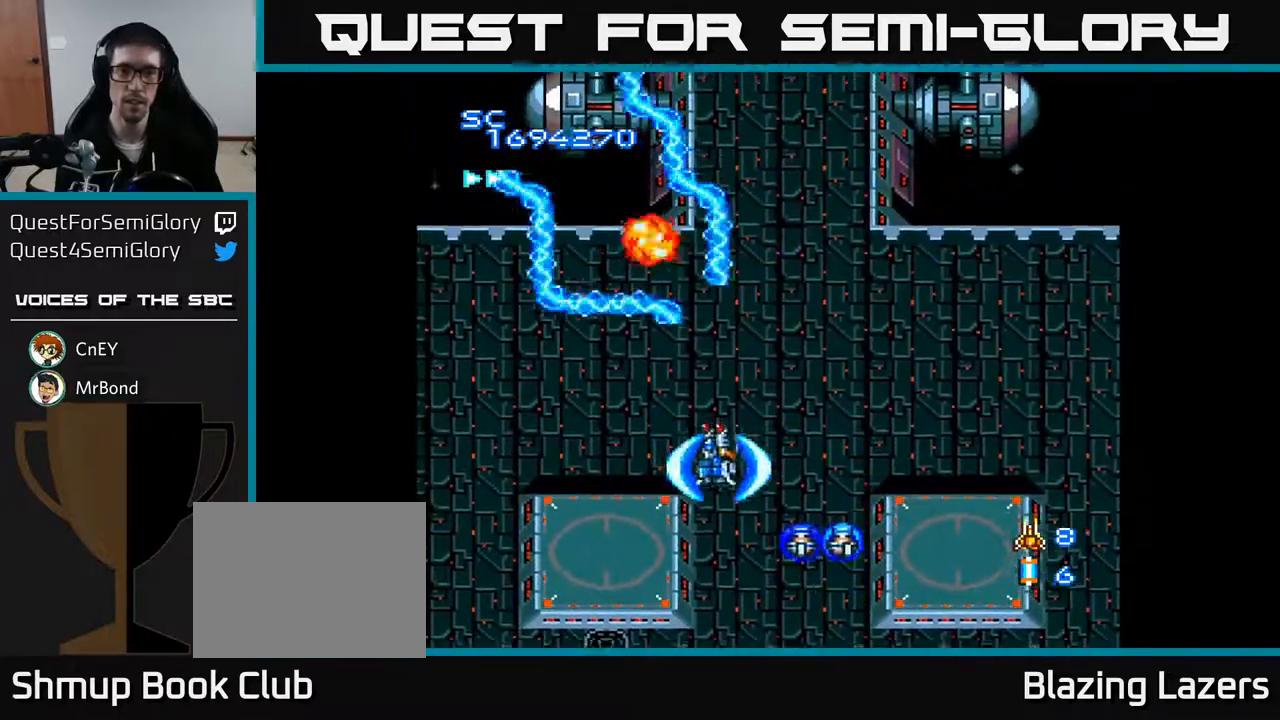
{"buttons": ["A"], "right_stick": "center", "events": [[100, "DPAD_RIGHT", "down"], [217, "DPAD_DOWN", "up"], [467, "DPAD_RIGHT", "up"]]}
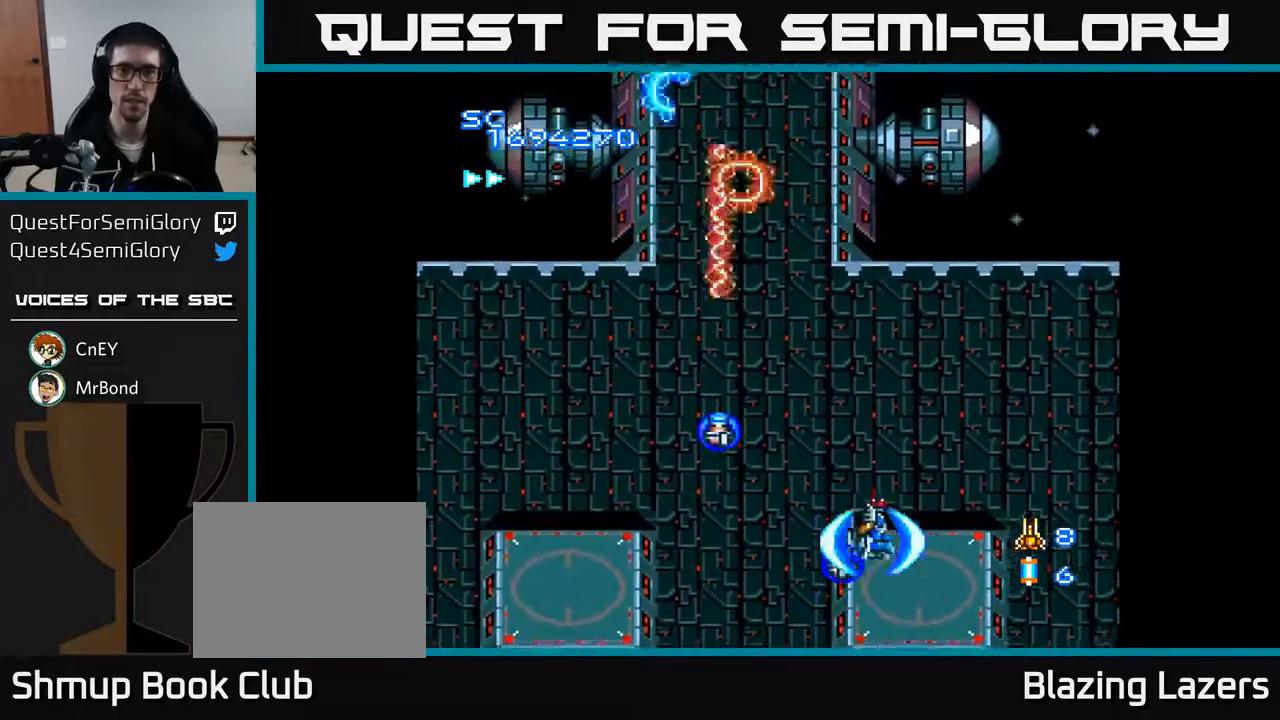
{"buttons": ["A"], "right_stick": "center", "events": [[17, "DPAD_UP", "down"], [33, "DPAD_LEFT", "down"], [350, "DPAD_LEFT", "up"], [433, "DPAD_UP", "up"]]}
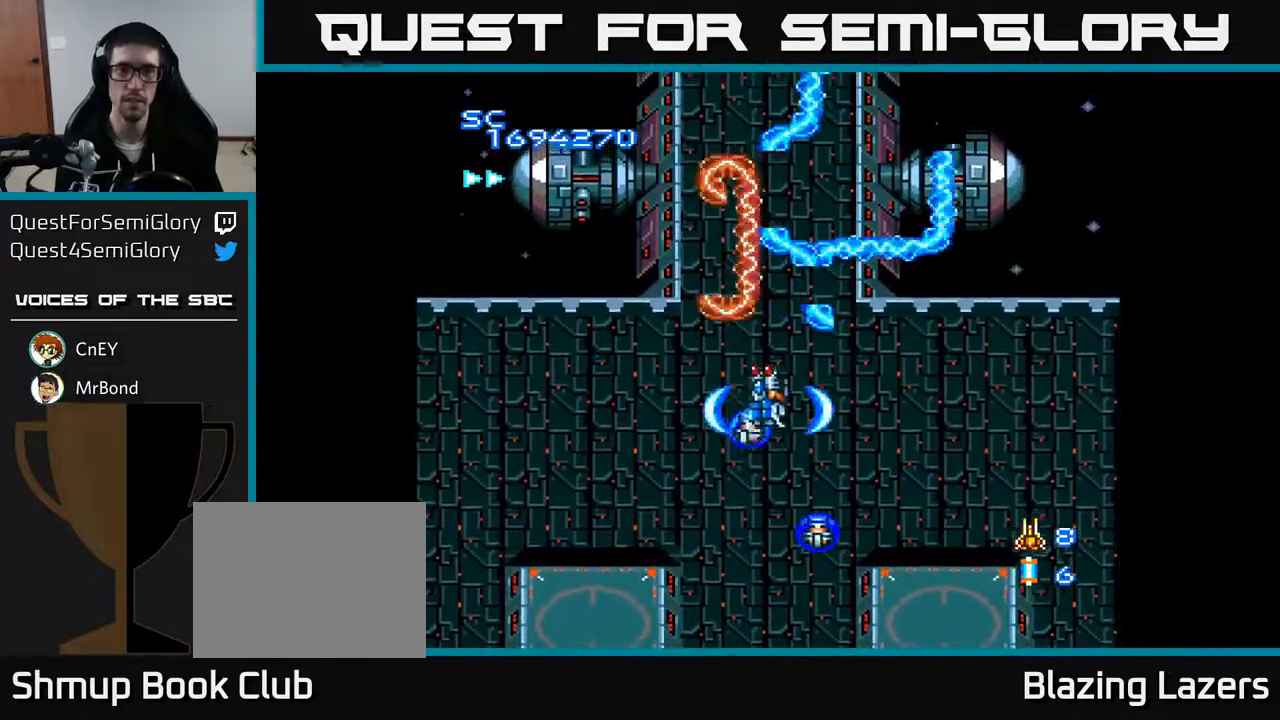
{"buttons": ["A"], "right_stick": "center", "events": []}
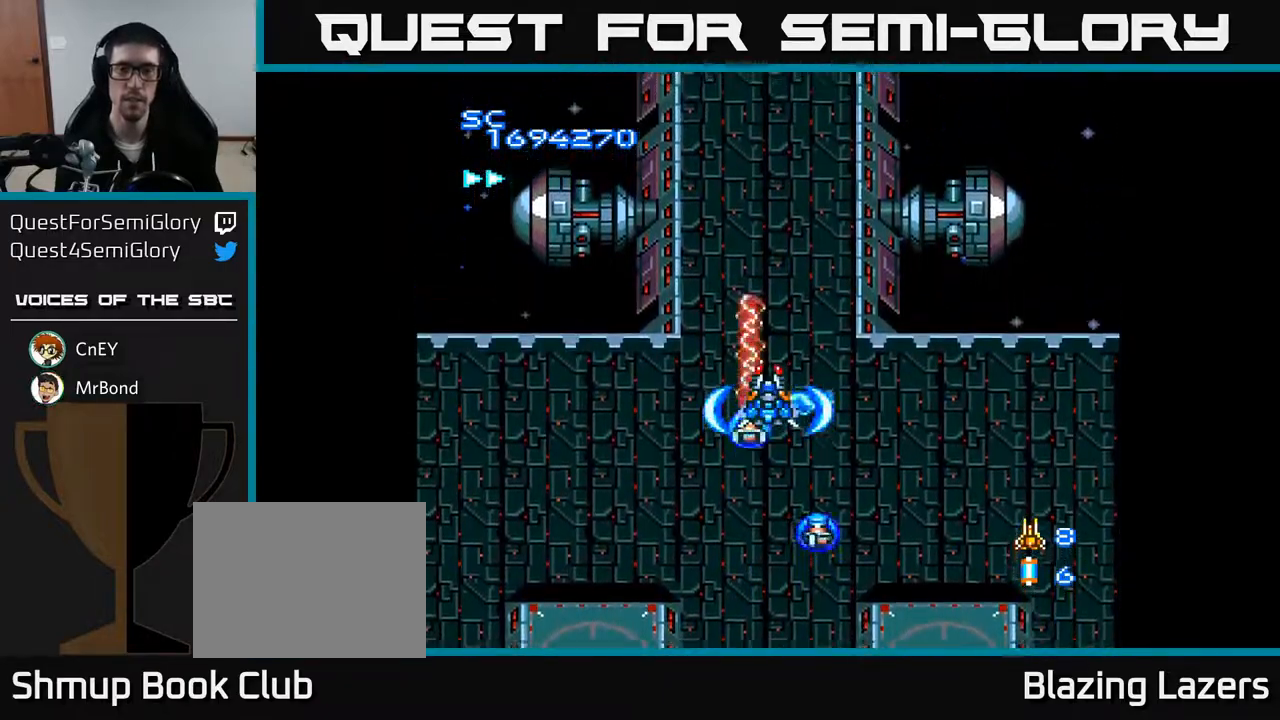
{"buttons": ["A"], "right_stick": "center", "events": []}
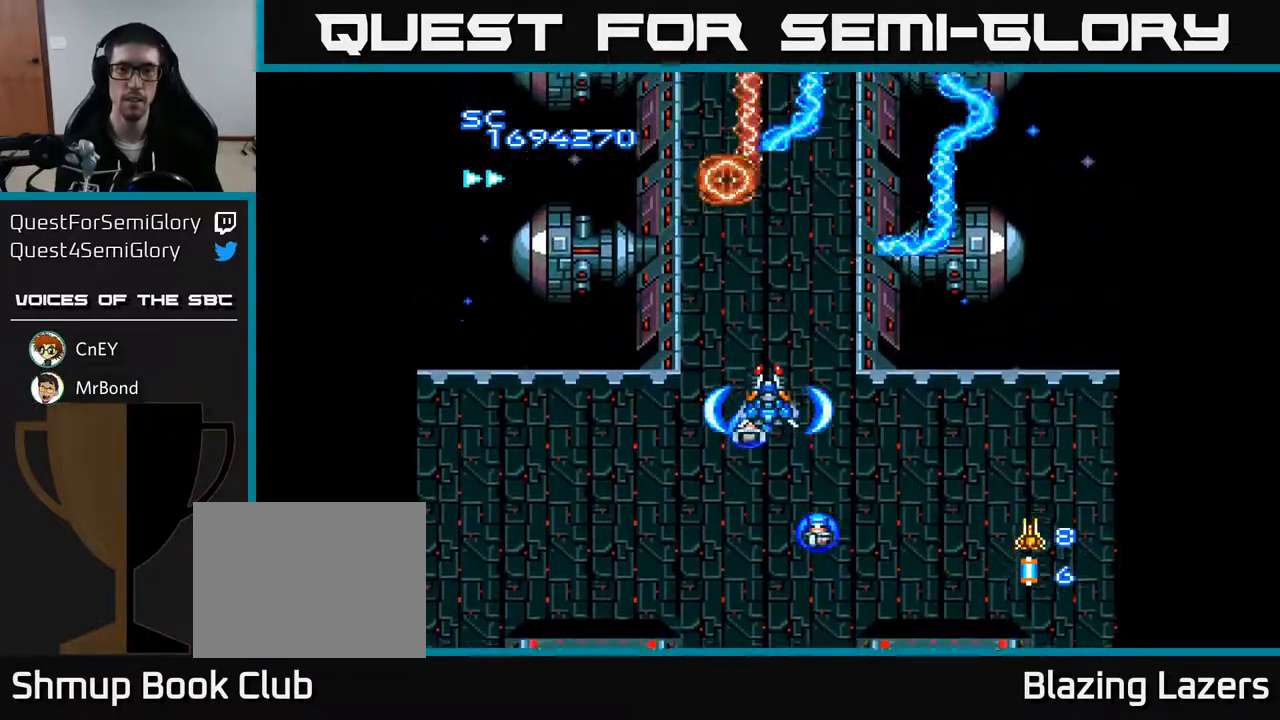
{"buttons": ["A"], "right_stick": "center", "events": []}